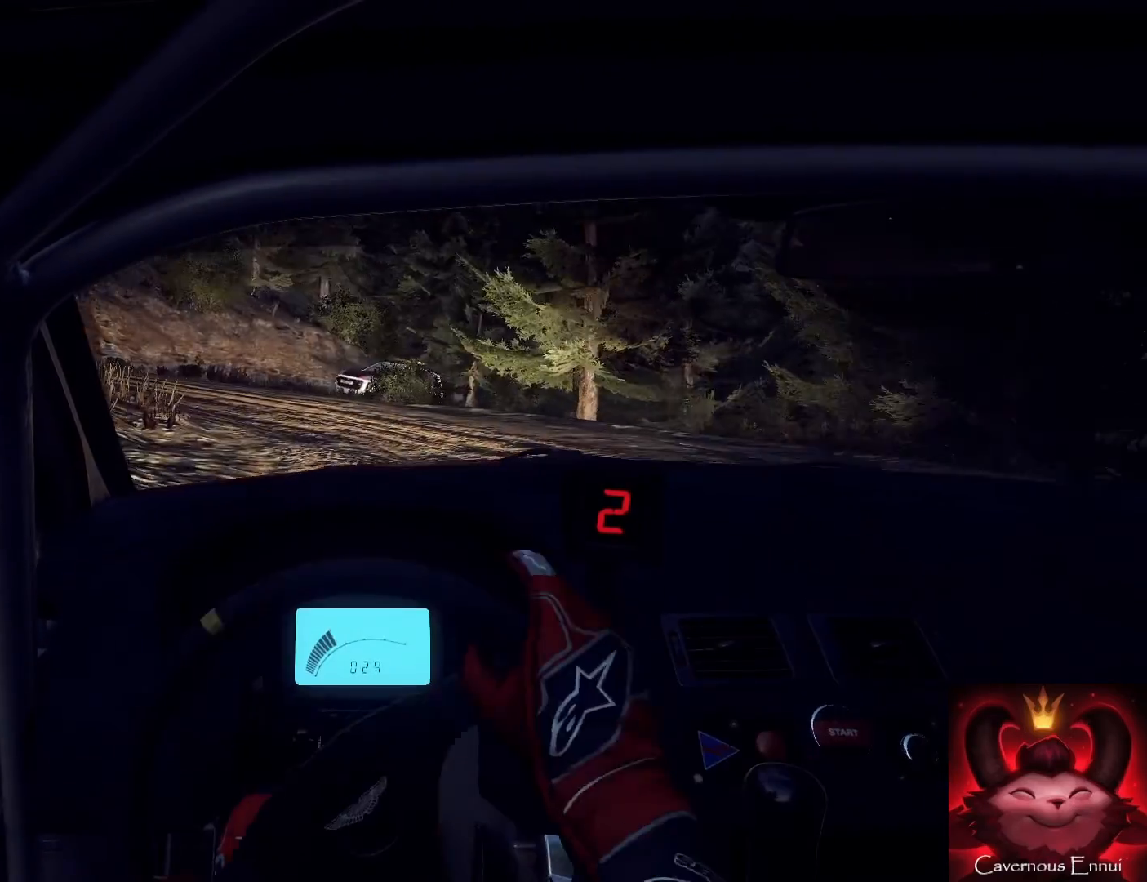
Gameplay with a controller (Xbox layout); each line is a JSON object with the inputs held at the frame after it. "events" lists button and stick changes between this image and that frame as [ms after this image, input, new state], when the widget could be followed in between.
{"buttons": [], "left_stick": "left", "right_stick": "center", "events": [[233, "left_stick", "center"], [233, "right_stick", "center"], [400, "L1", "down"], [500, "L1", "up"], [500, "left_stick", "left"]]}
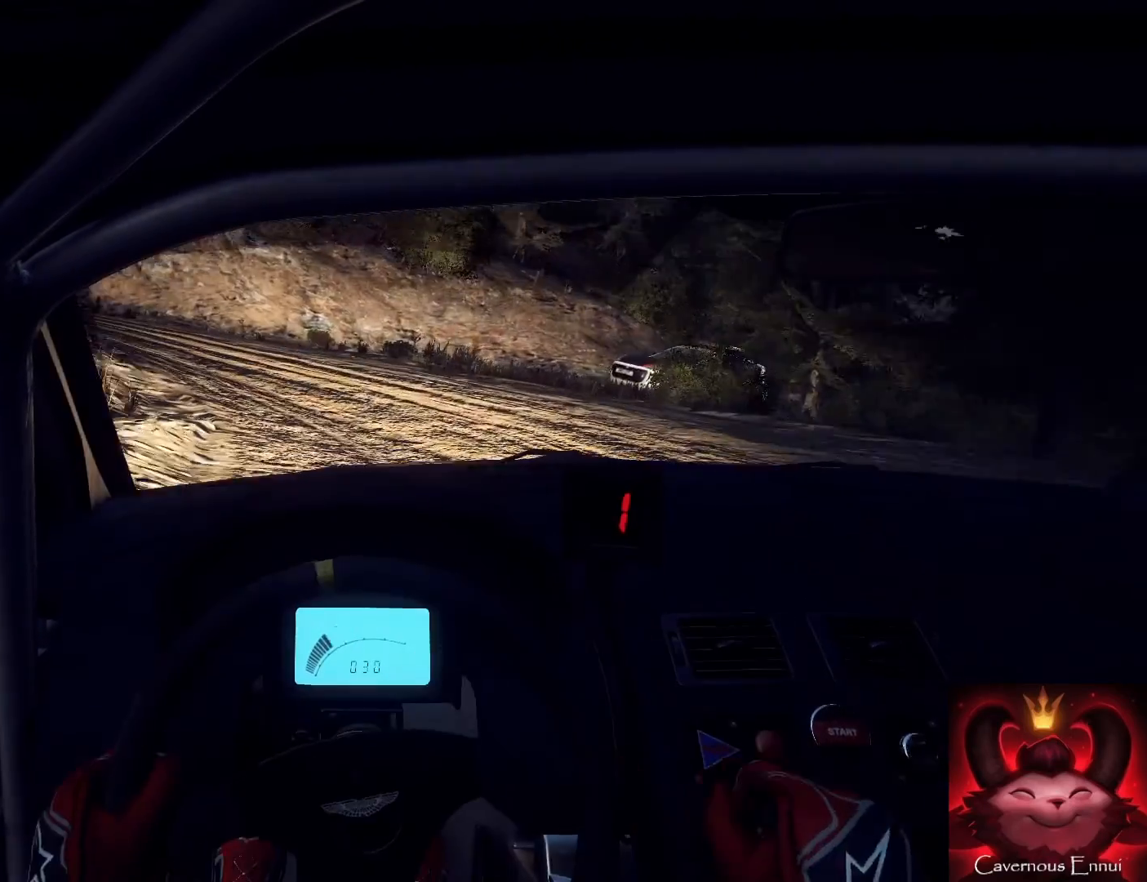
{"buttons": ["R2"], "left_stick": "left", "right_stick": "center", "events": [[167, "left_stick", "center"], [167, "right_stick", "up"], [233, "left_stick", "left"], [300, "right_stick", "center"], [333, "R2", "down"]]}
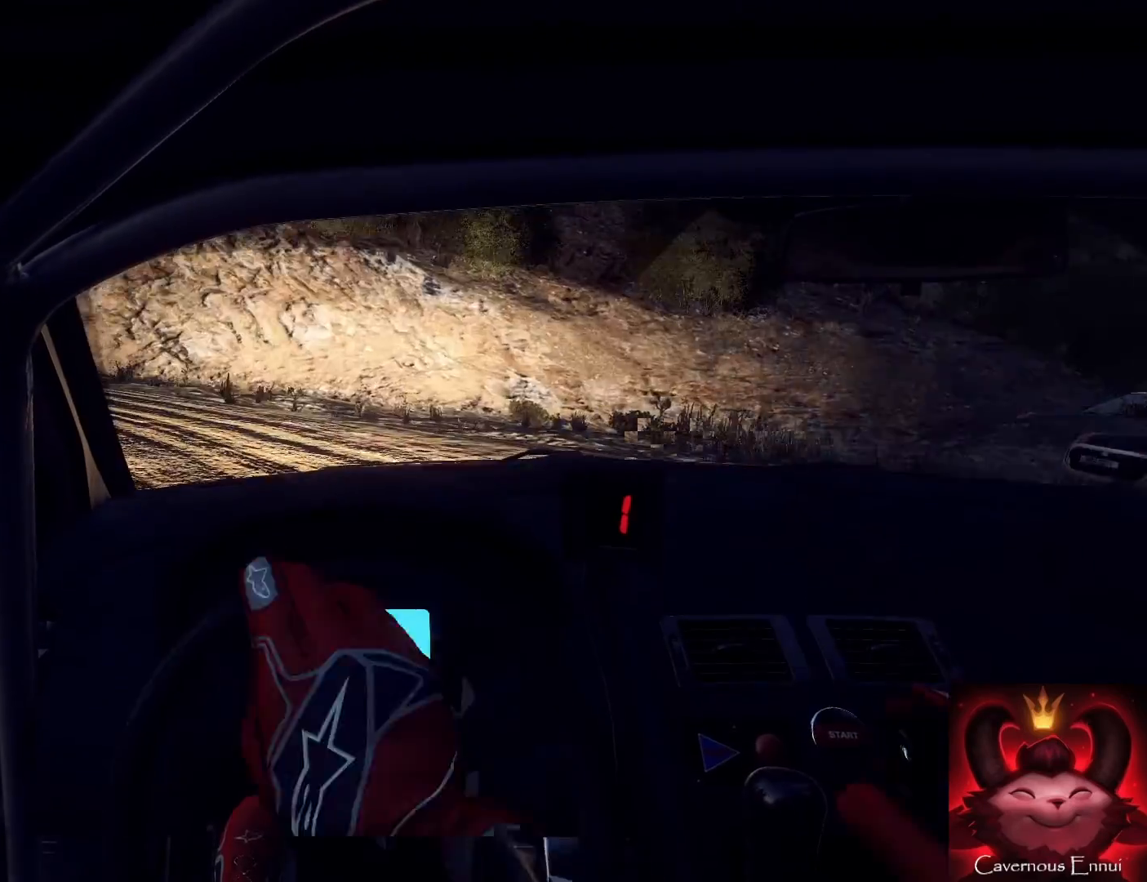
{"buttons": [], "left_stick": "left", "right_stick": "center", "events": [[67, "right_stick", "up"], [167, "R2", "up"], [300, "right_stick", "center"]]}
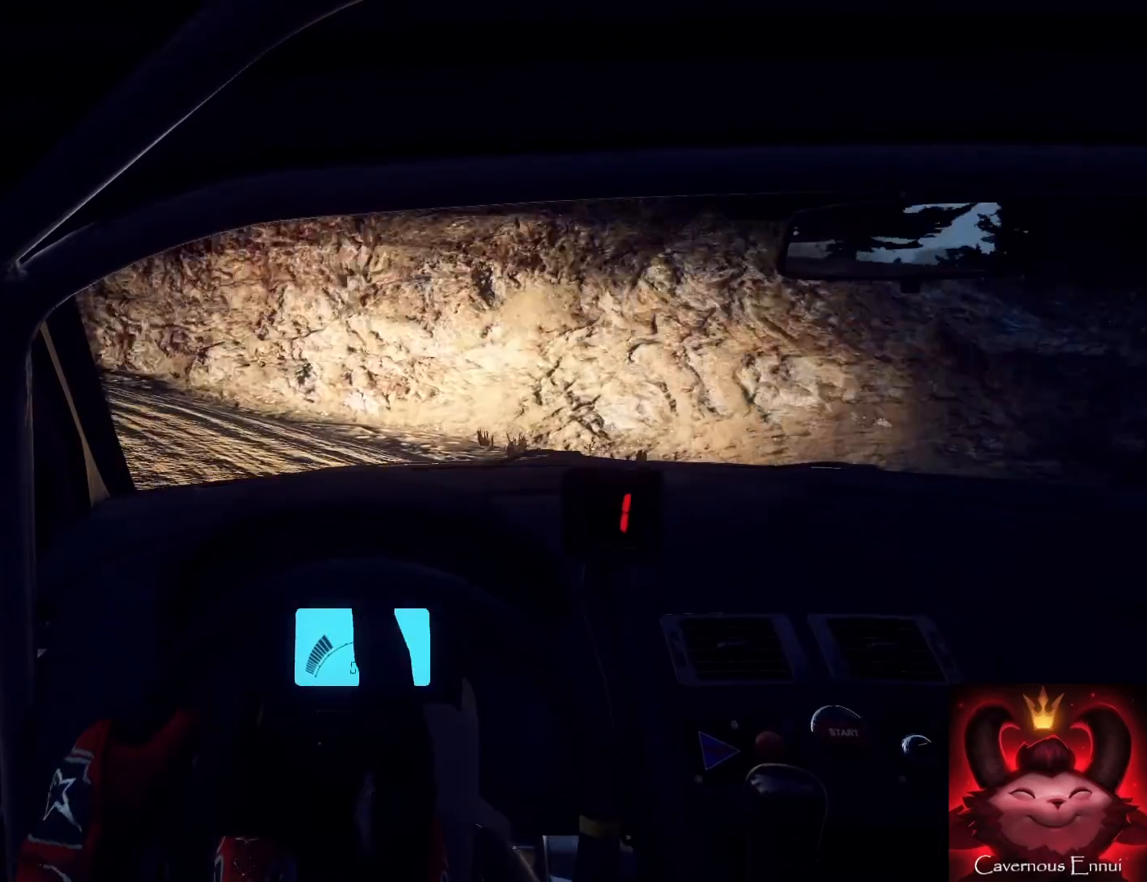
{"buttons": [], "left_stick": "center", "right_stick": "up", "events": [[33, "right_stick", "up"], [133, "left_stick", "center"], [200, "right_stick", "center"], [300, "left_stick", "right"], [300, "right_stick", "up"], [367, "left_stick", "center"]]}
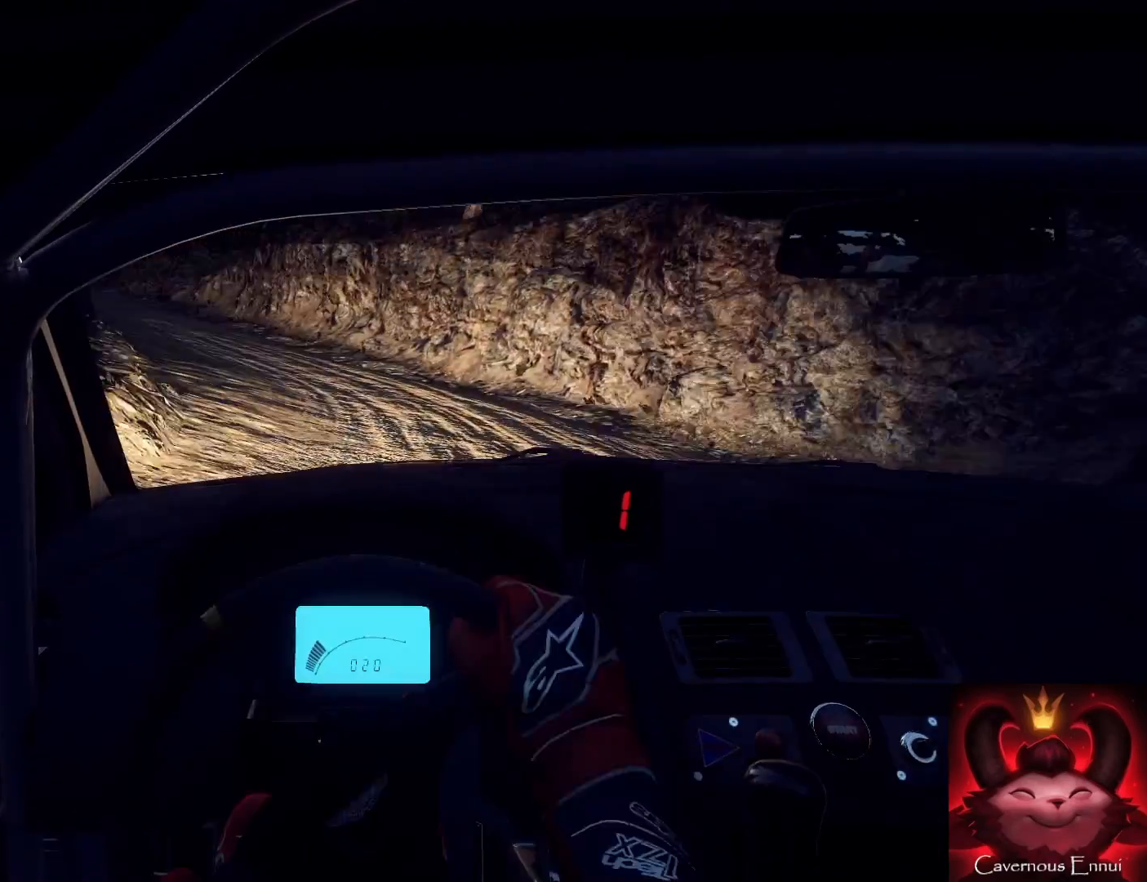
{"buttons": [], "left_stick": "right", "right_stick": "up", "events": [[33, "left_stick", "right"], [67, "right_stick", "center"], [300, "right_stick", "up"]]}
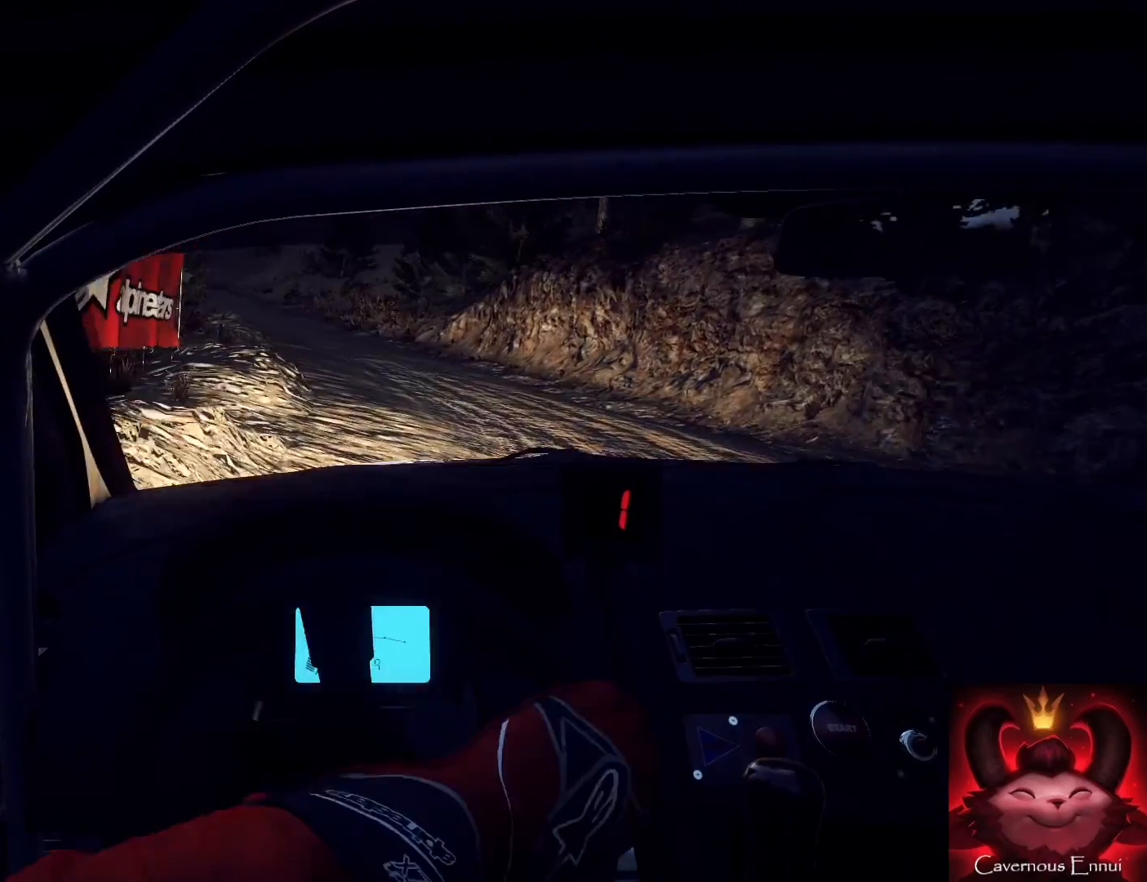
{"buttons": [], "left_stick": "center", "right_stick": "up", "events": [[33, "left_stick", "center"], [167, "left_stick", "left"], [333, "left_stick", "center"]]}
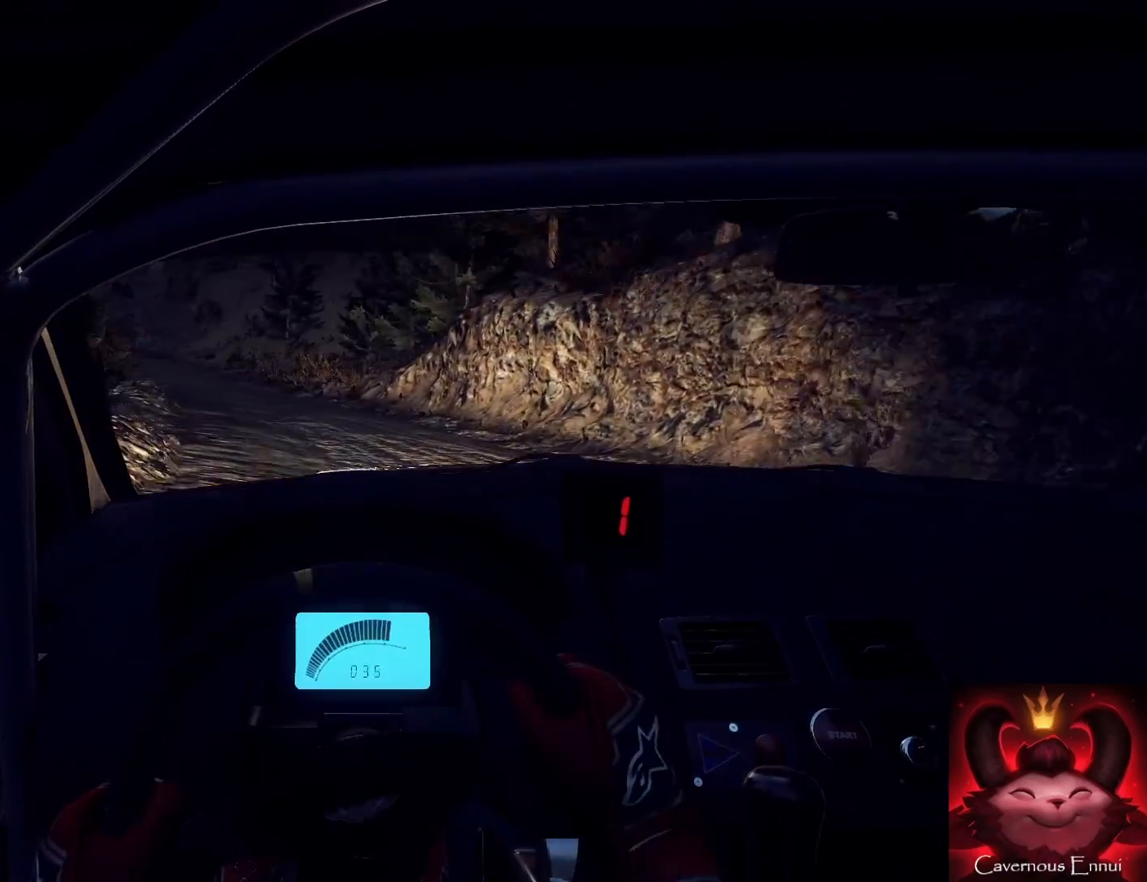
{"buttons": [], "left_stick": "right", "right_stick": "up", "events": [[200, "left_stick", "right"], [267, "R1", "down"], [300, "R1", "up"], [300, "left_stick", "left"], [433, "left_stick", "right"]]}
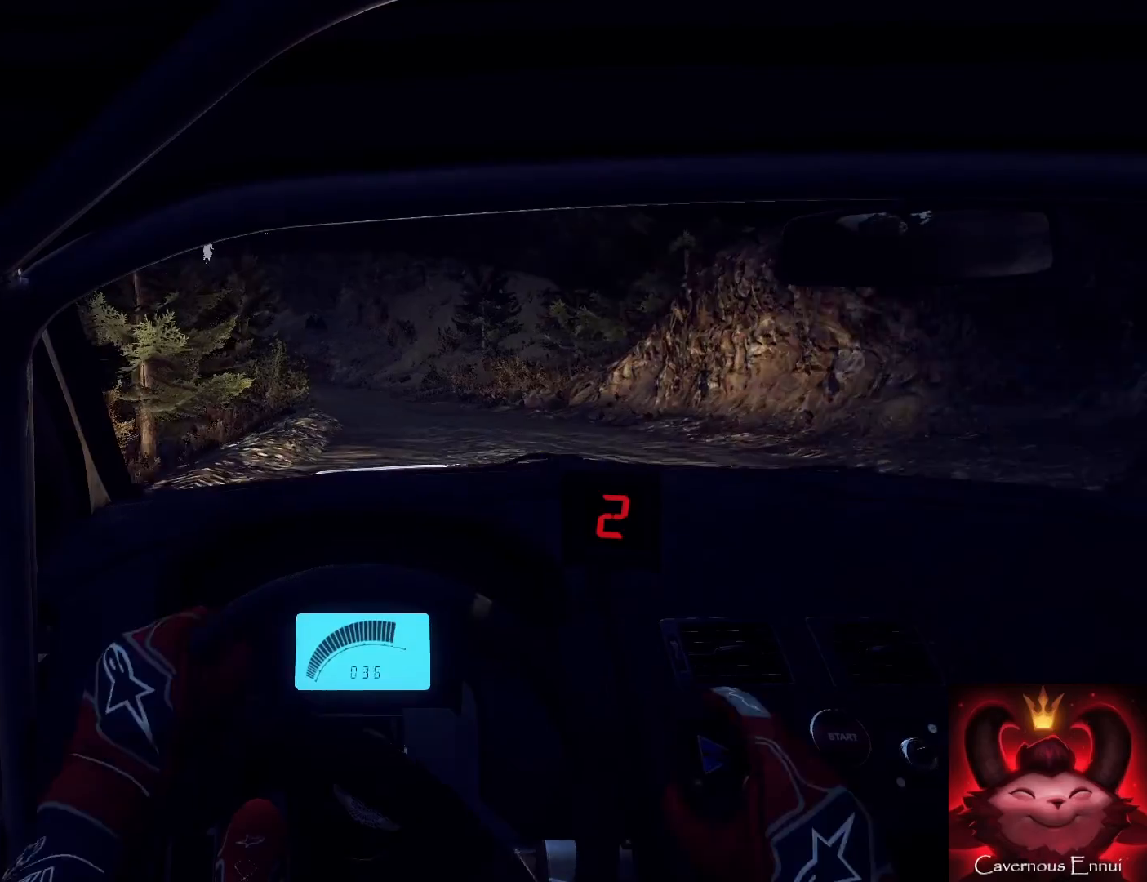
{"buttons": [], "left_stick": "right", "right_stick": "up", "events": [[300, "left_stick", "center"], [433, "left_stick", "right"]]}
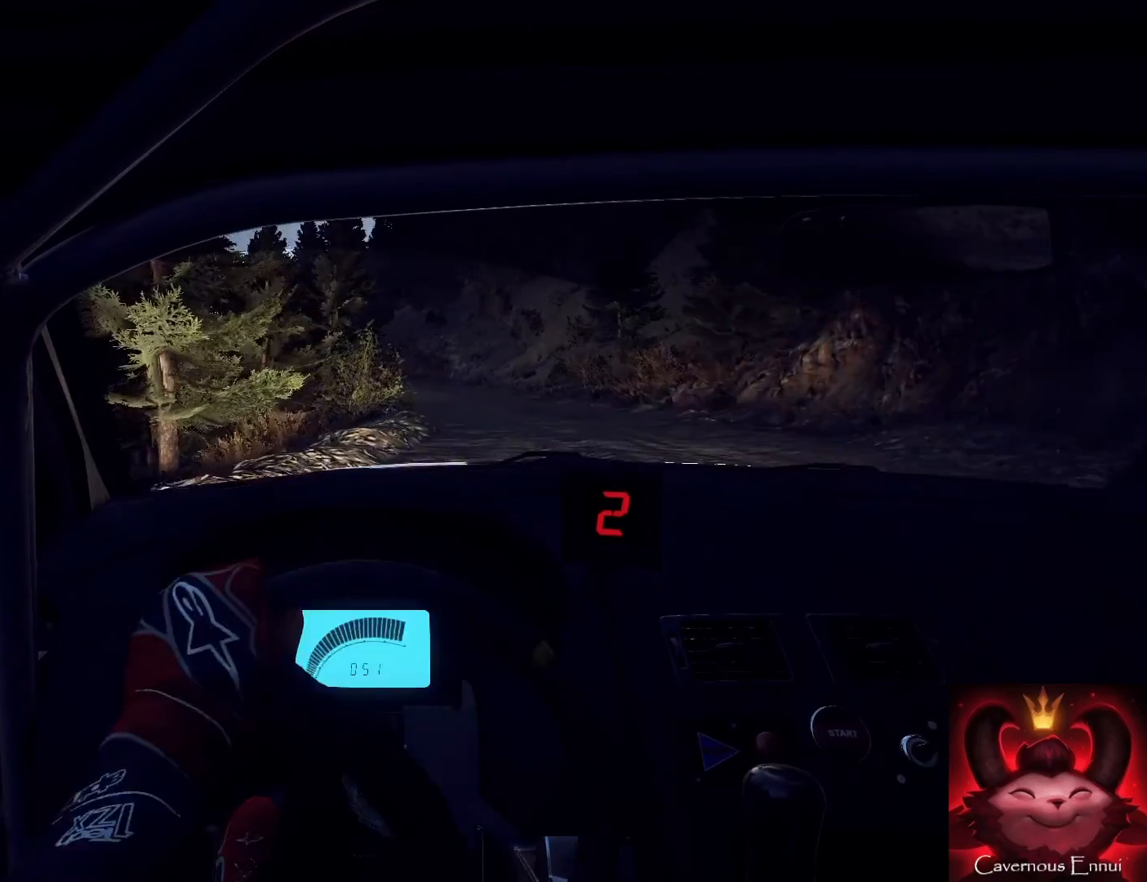
{"buttons": ["R1"], "left_stick": "center", "right_stick": "up", "events": [[433, "left_stick", "center"], [467, "R1", "down"]]}
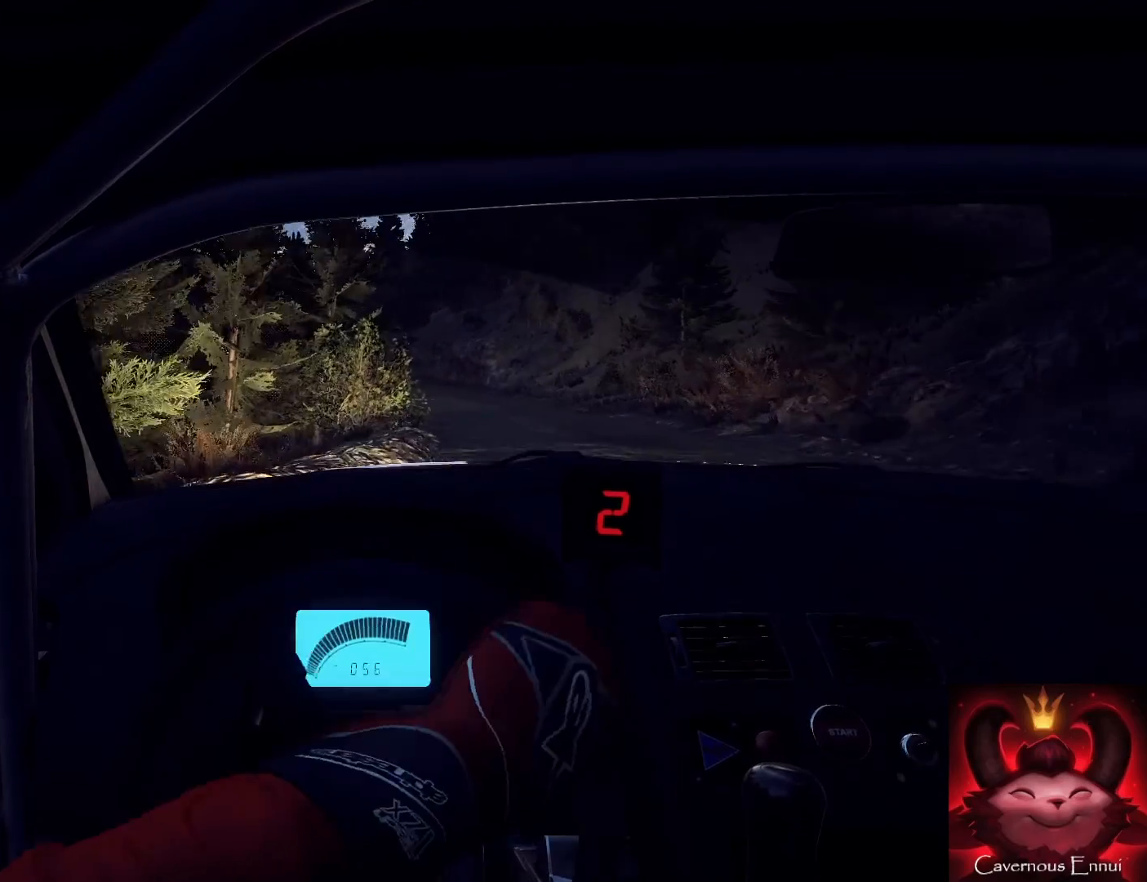
{"buttons": [], "left_stick": "center", "right_stick": "up", "events": [[33, "R1", "up"], [167, "left_stick", "right"], [300, "left_stick", "center"]]}
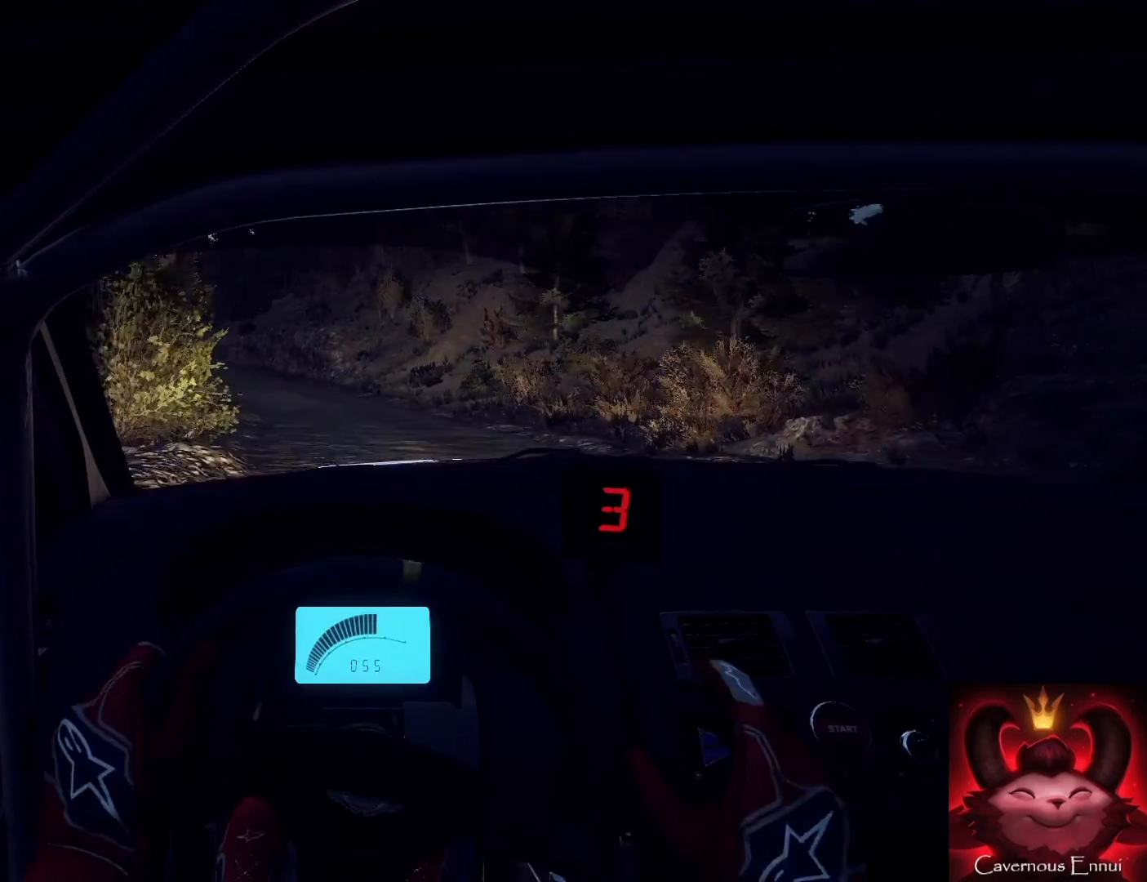
{"buttons": [], "left_stick": "center", "right_stick": "up", "events": [[67, "left_stick", "down-left"], [400, "left_stick", "center"]]}
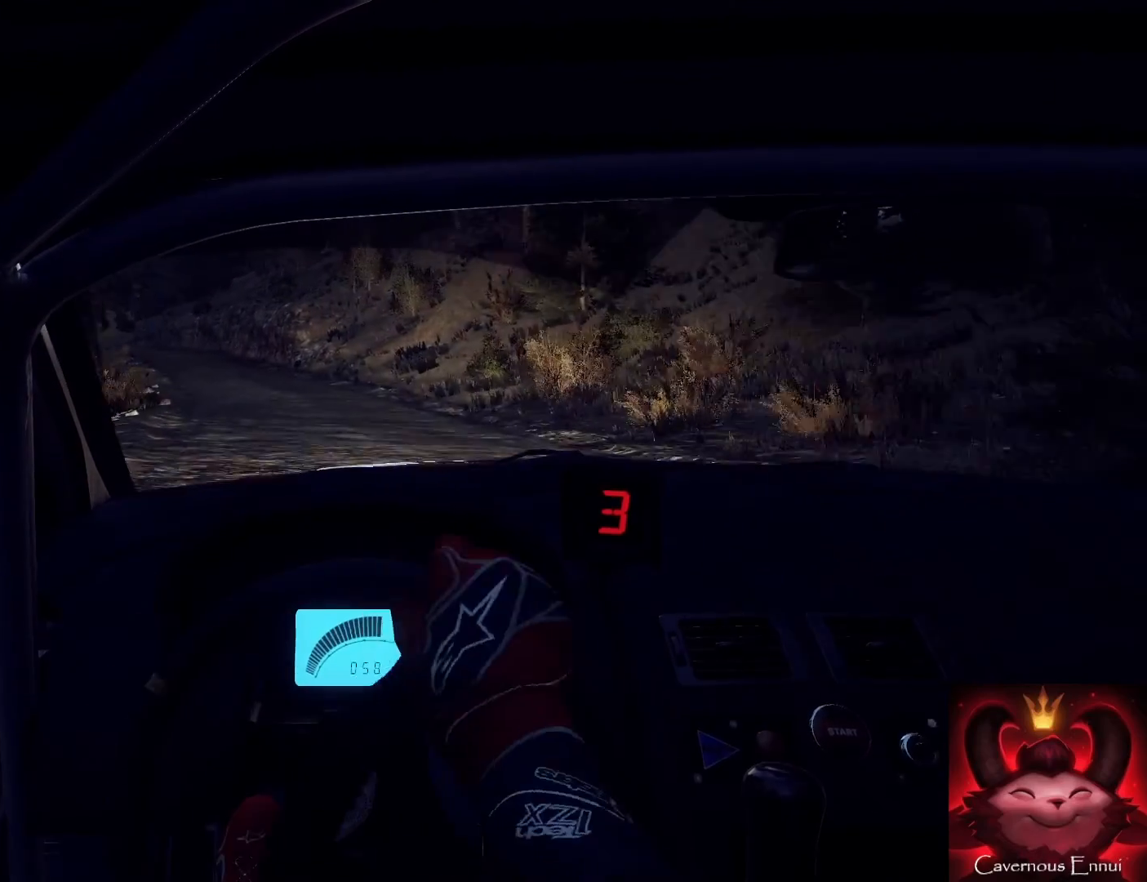
{"buttons": [], "left_stick": "center", "right_stick": "up", "events": []}
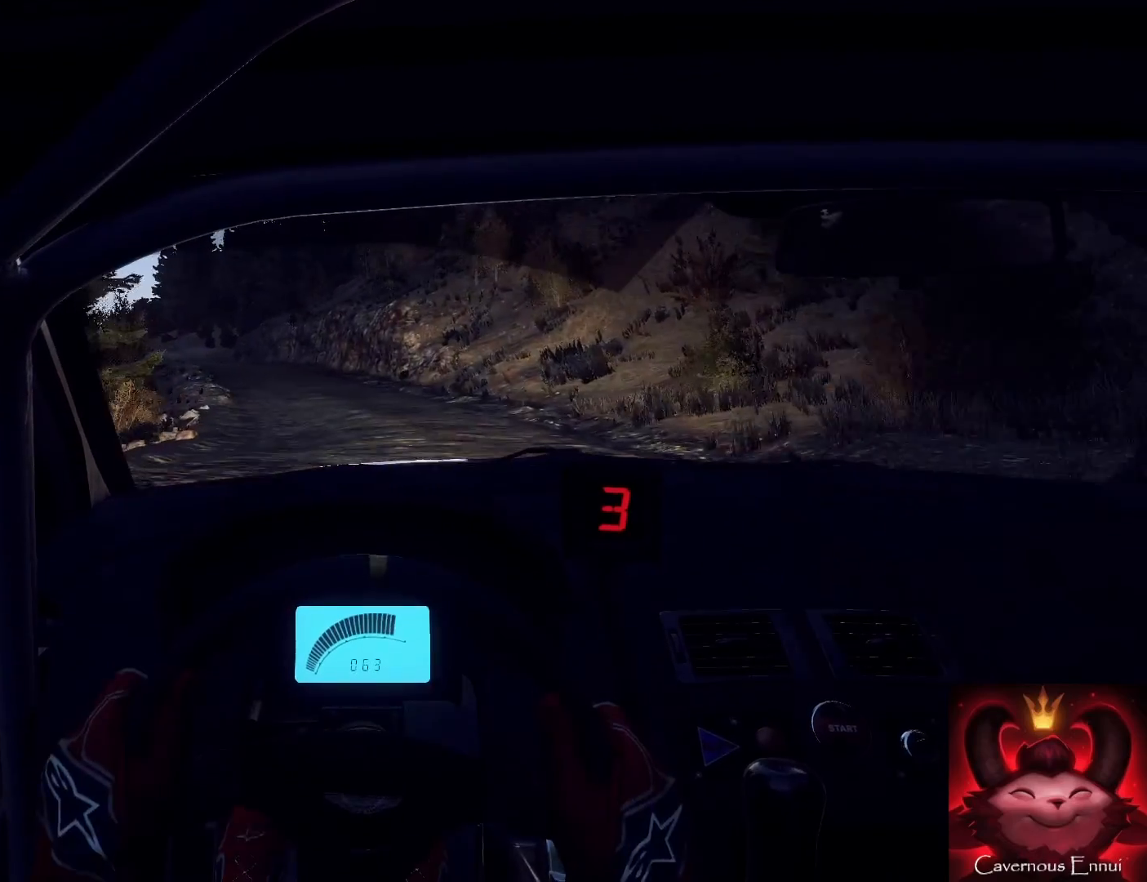
{"buttons": [], "left_stick": "center", "right_stick": "up", "events": [[100, "left_stick", "down-left"], [400, "left_stick", "center"]]}
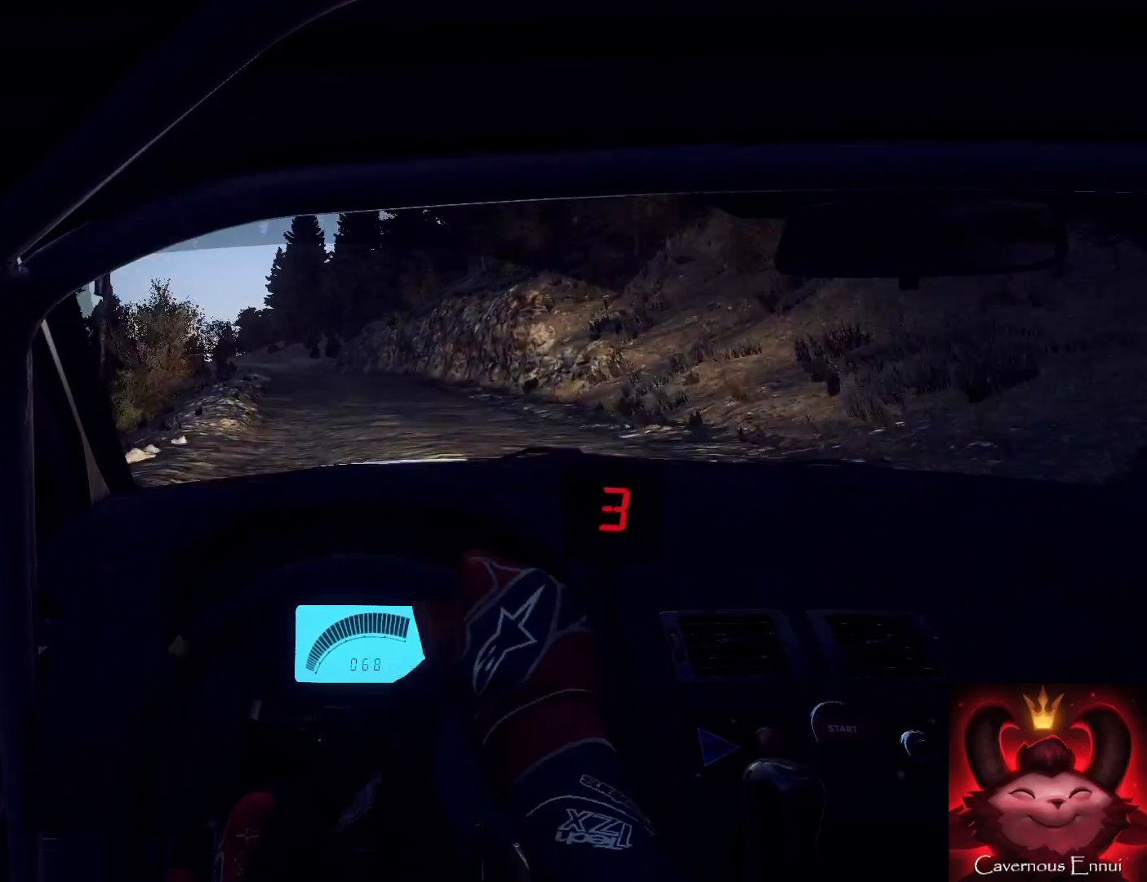
{"buttons": [], "left_stick": "left", "right_stick": "up", "events": [[33, "left_stick", "right"], [133, "R1", "down"], [167, "R1", "up"], [400, "left_stick", "center"], [467, "left_stick", "left"]]}
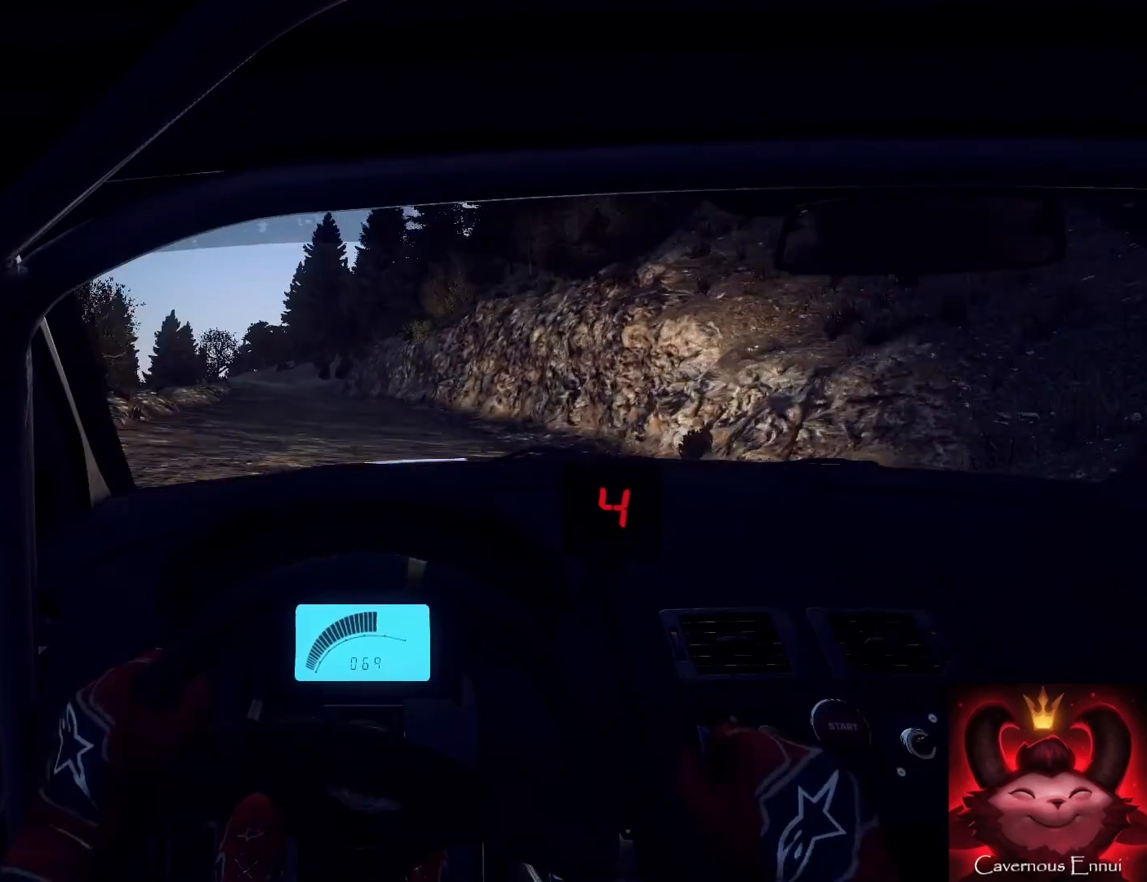
{"buttons": [], "left_stick": "center", "right_stick": "center", "events": [[33, "right_stick", "center"], [167, "right_stick", "up"], [267, "right_stick", "center"], [400, "left_stick", "center"]]}
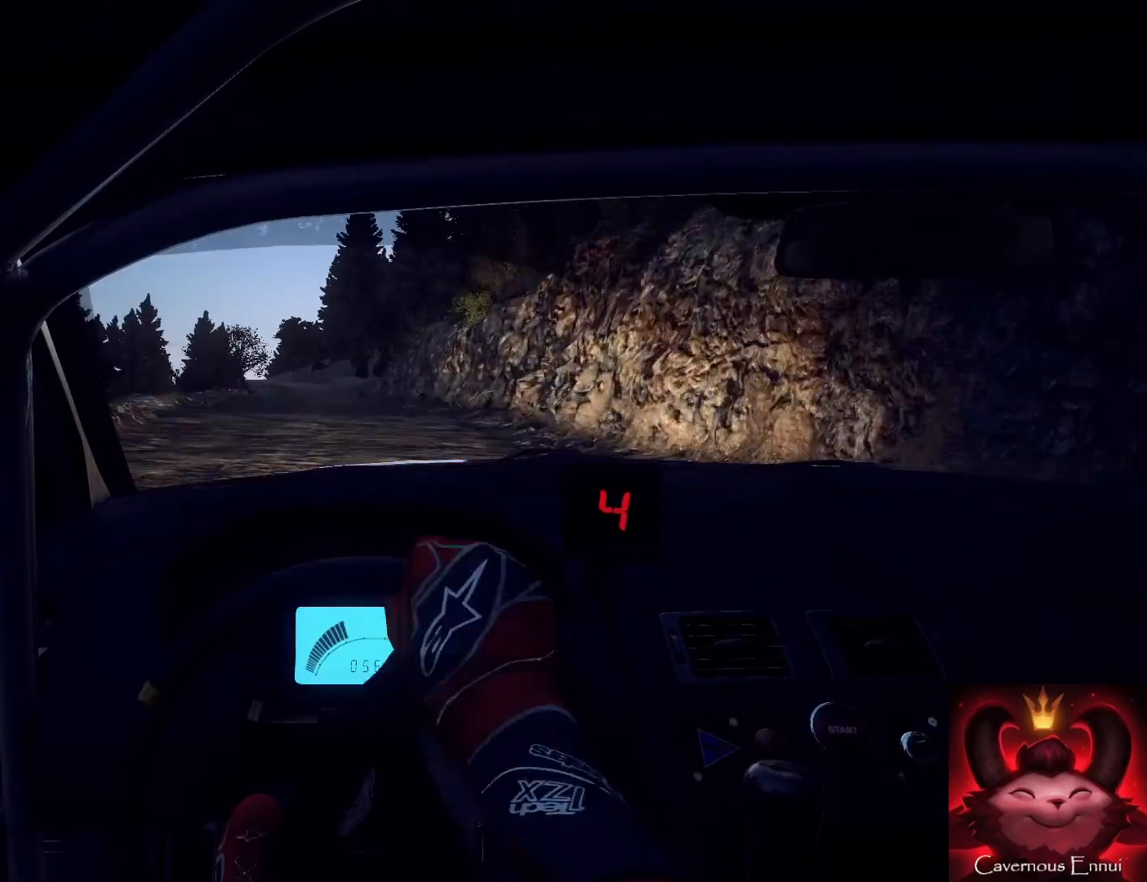
{"buttons": [], "left_stick": "center", "right_stick": "up", "events": [[33, "left_stick", "right"], [33, "right_stick", "up"], [367, "left_stick", "center"]]}
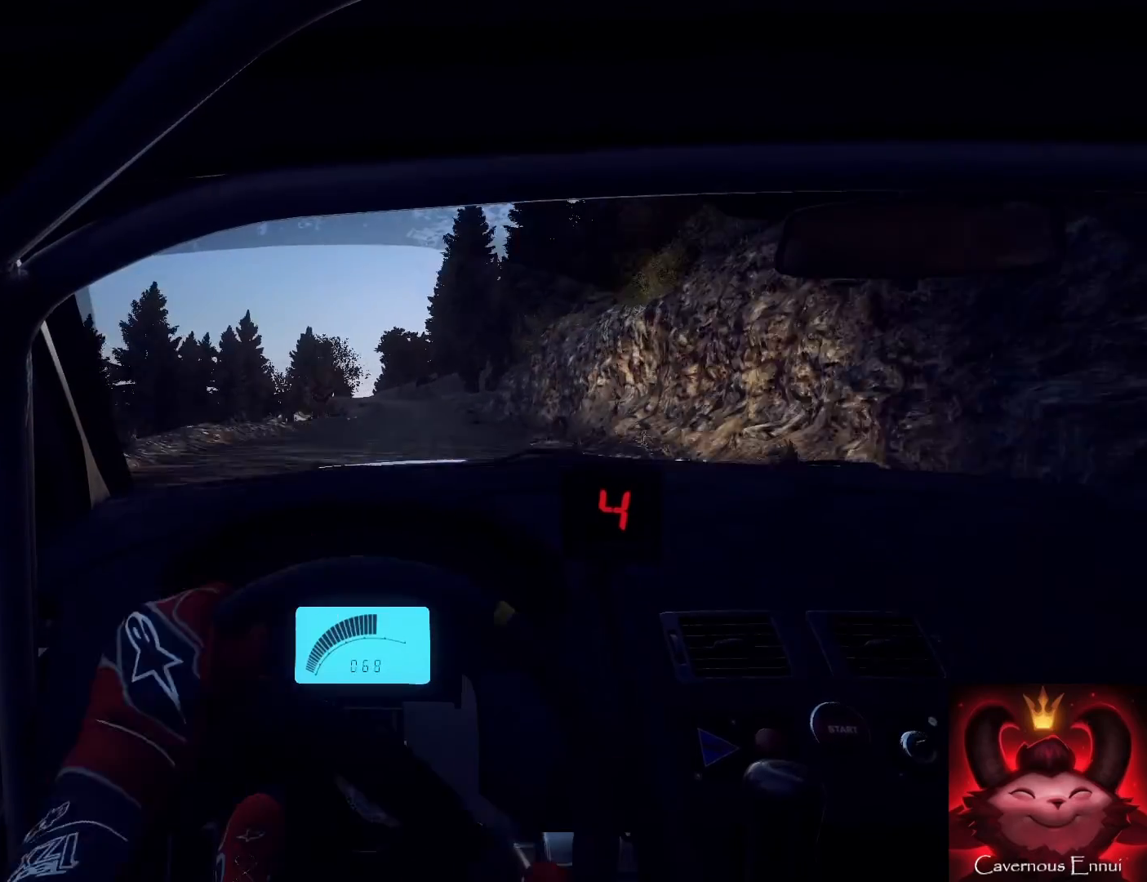
{"buttons": [], "left_stick": "left", "right_stick": "up", "events": [[233, "left_stick", "down-left"], [367, "left_stick", "center"], [467, "left_stick", "left"]]}
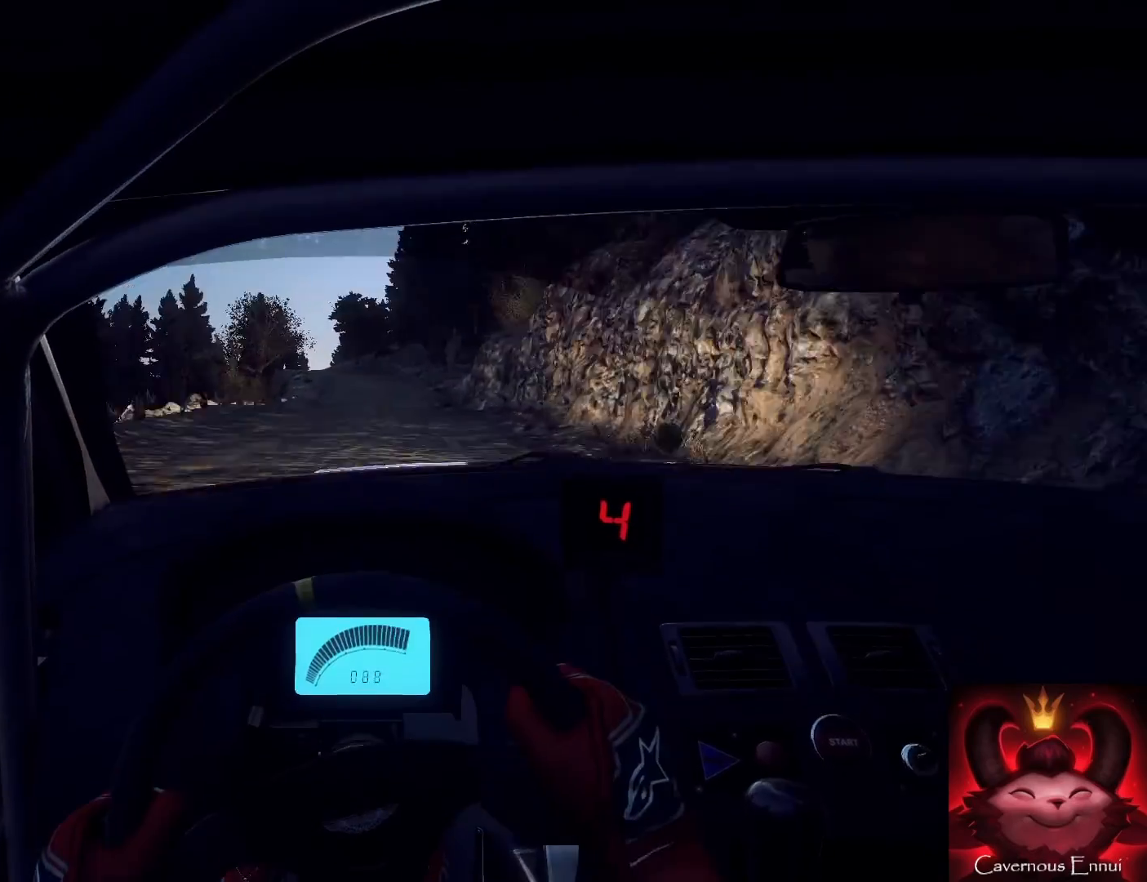
{"buttons": [], "left_stick": "center", "right_stick": "up", "events": [[33, "left_stick", "down-left"], [133, "left_stick", "center"]]}
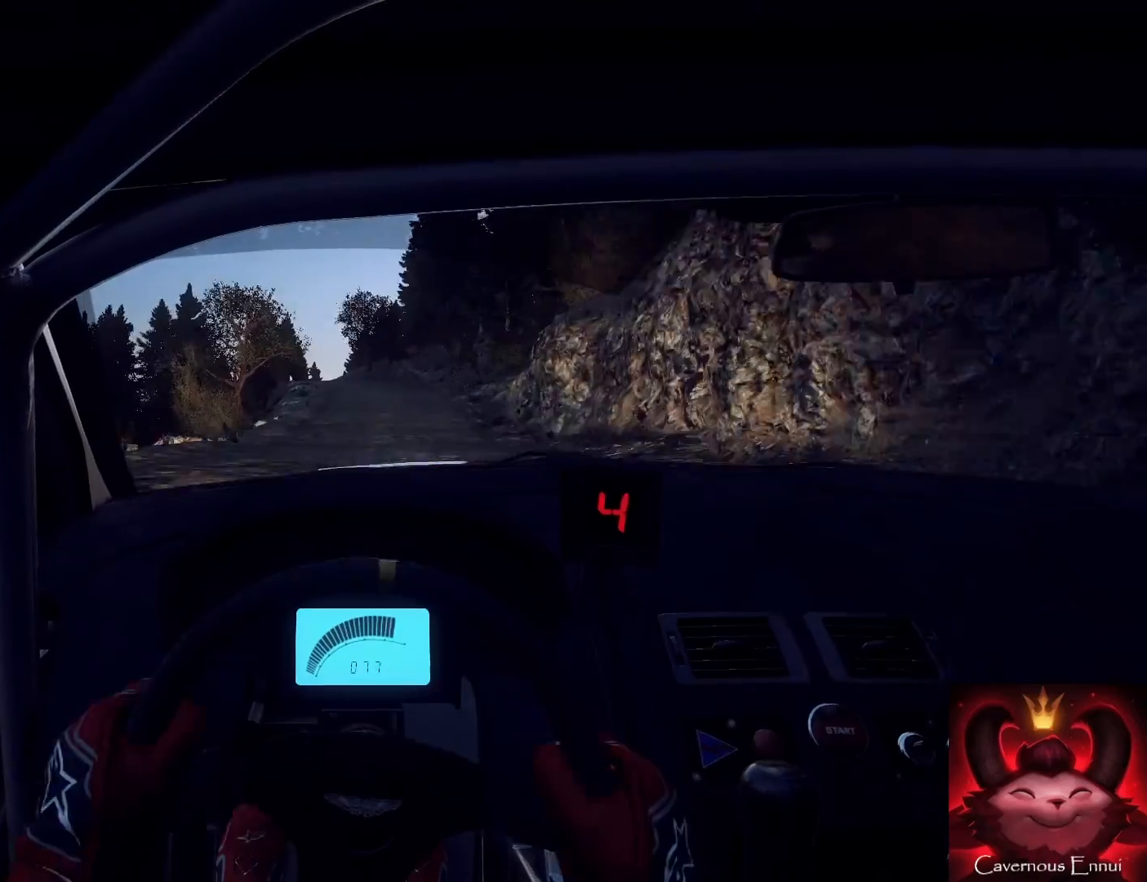
{"buttons": [], "left_stick": "right", "right_stick": "up", "events": [[33, "left_stick", "left"], [100, "left_stick", "down"], [167, "left_stick", "center"], [400, "left_stick", "right"]]}
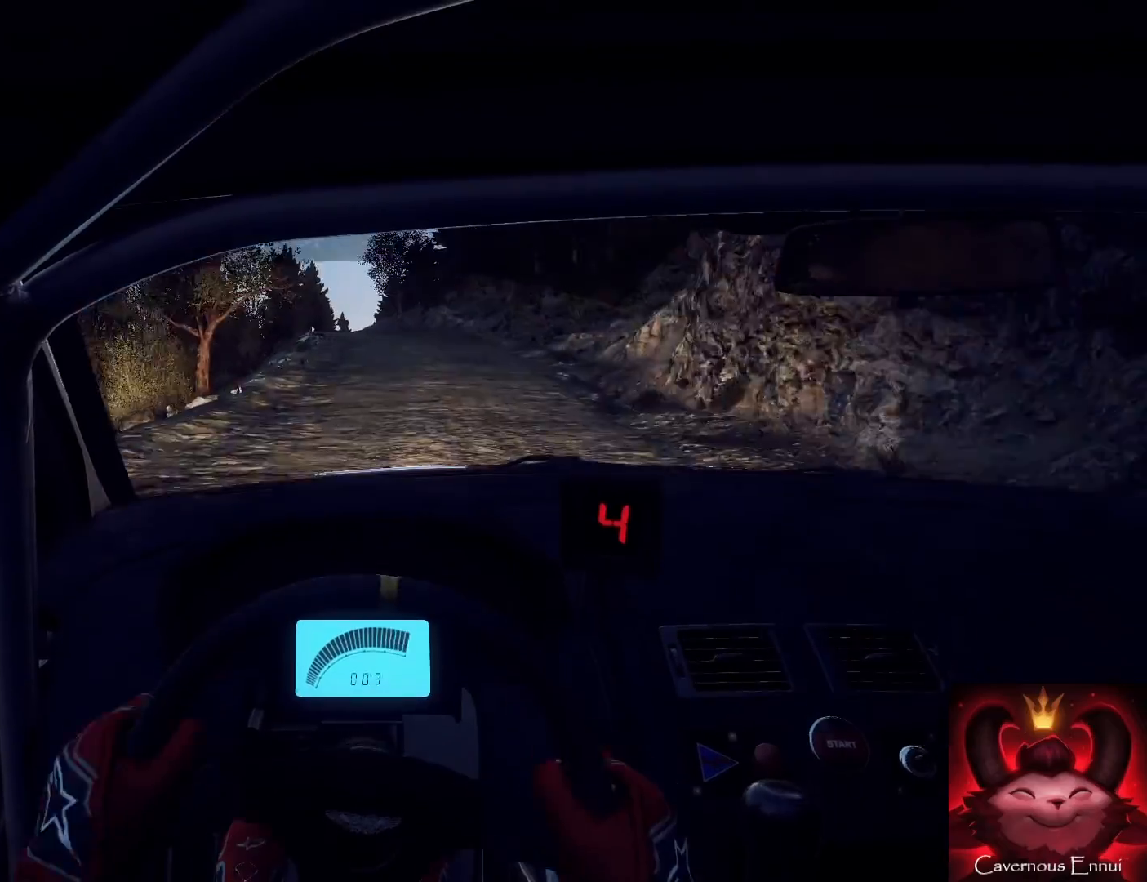
{"buttons": ["R1"], "left_stick": "down-left", "right_stick": "up", "events": [[100, "left_stick", "center"], [300, "left_stick", "down-left"], [500, "R1", "down"]]}
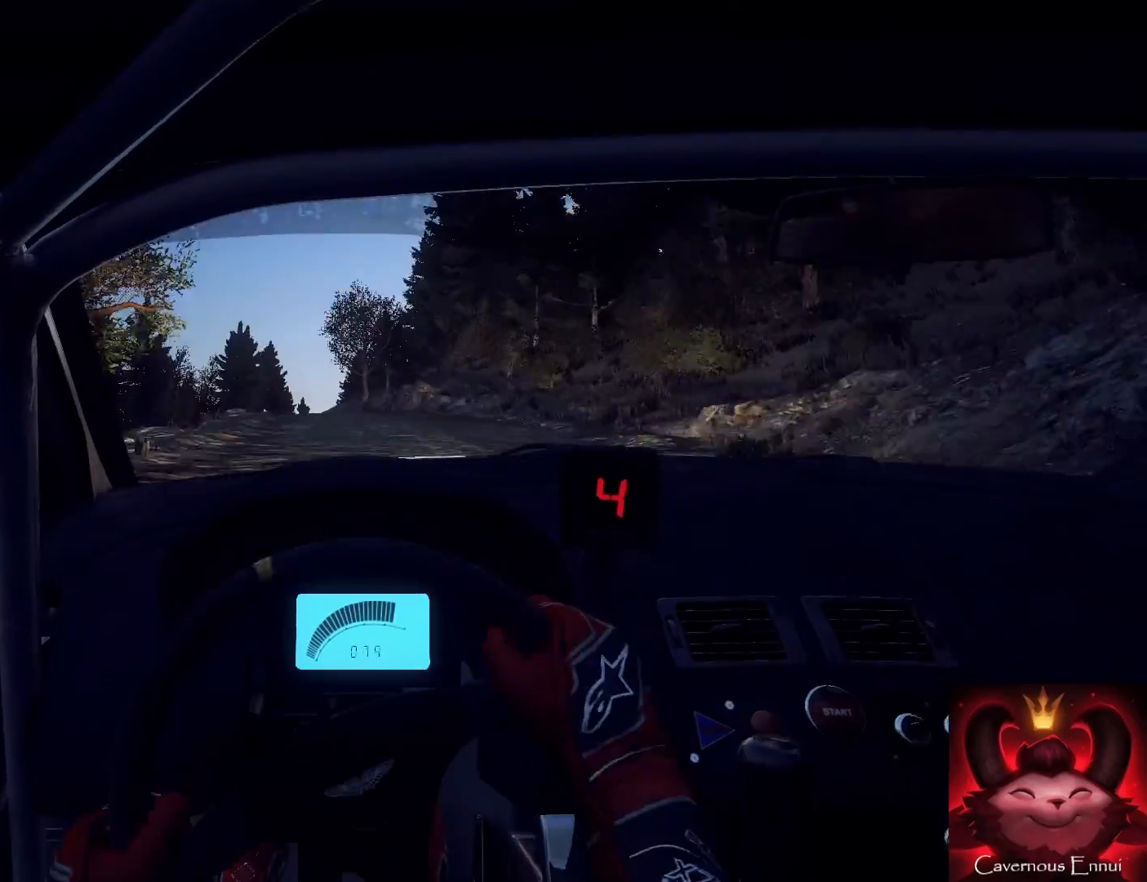
{"buttons": [], "left_stick": "center", "right_stick": "up", "events": [[33, "R2", "down"], [100, "R1", "up"], [100, "R2", "up"], [100, "left_stick", "center"], [133, "right_stick", "center"], [300, "left_stick", "down-left"], [300, "right_stick", "up"], [400, "left_stick", "center"]]}
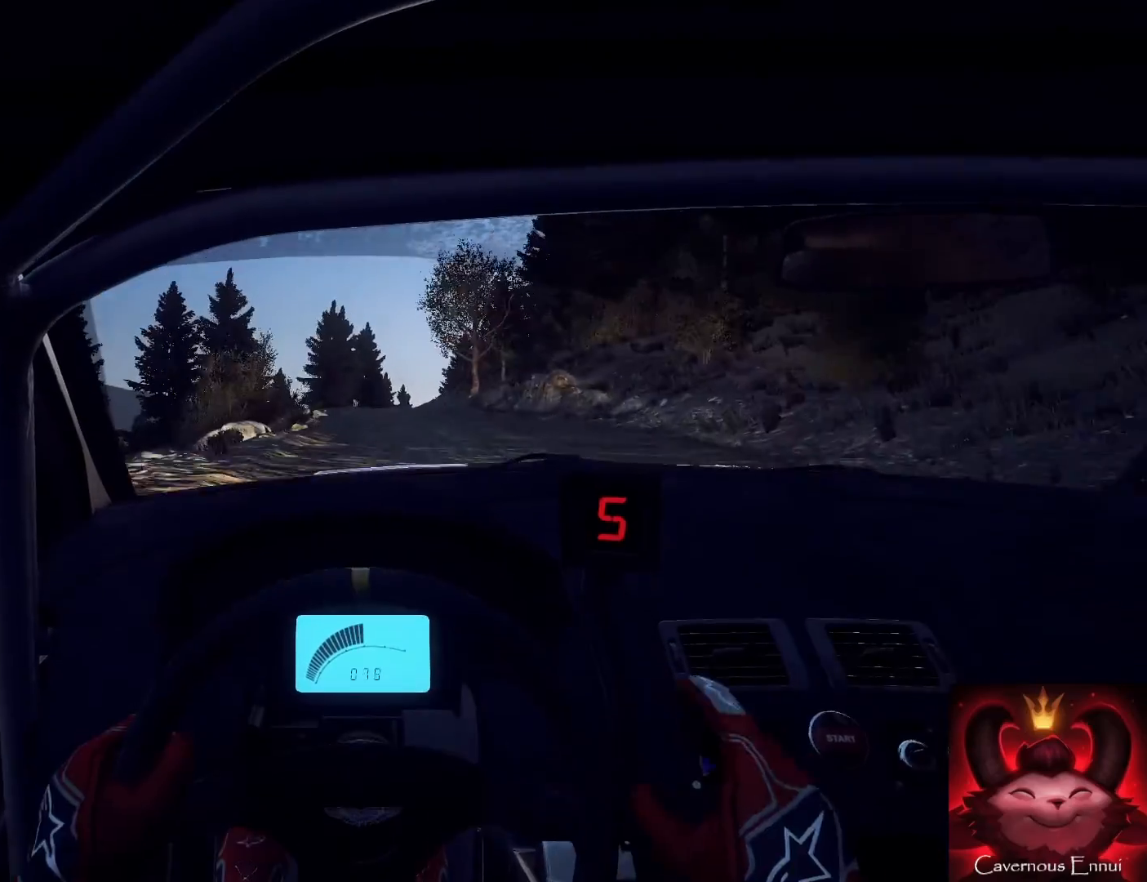
{"buttons": [], "left_stick": "right", "right_stick": "up", "events": [[167, "left_stick", "right"], [367, "left_stick", "center"], [500, "left_stick", "right"]]}
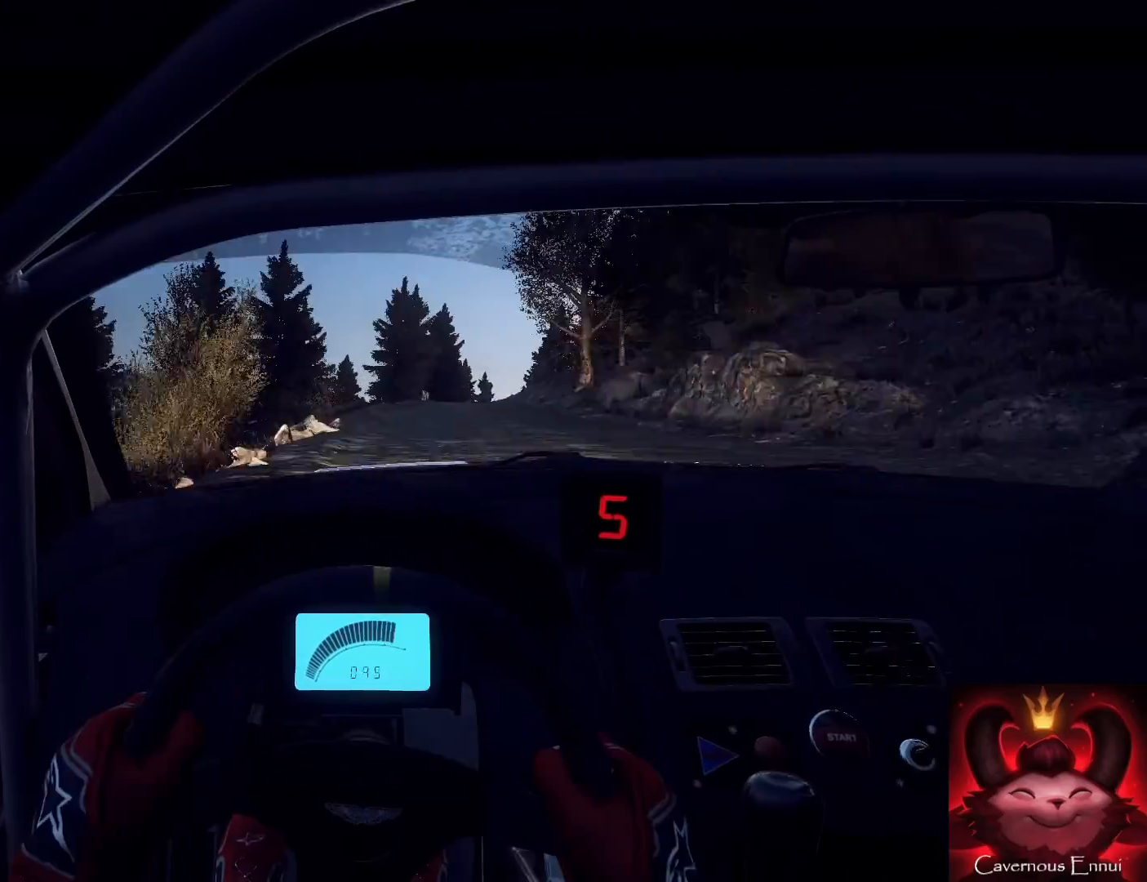
{"buttons": [], "left_stick": "center", "right_stick": "up", "events": [[367, "left_stick", "center"]]}
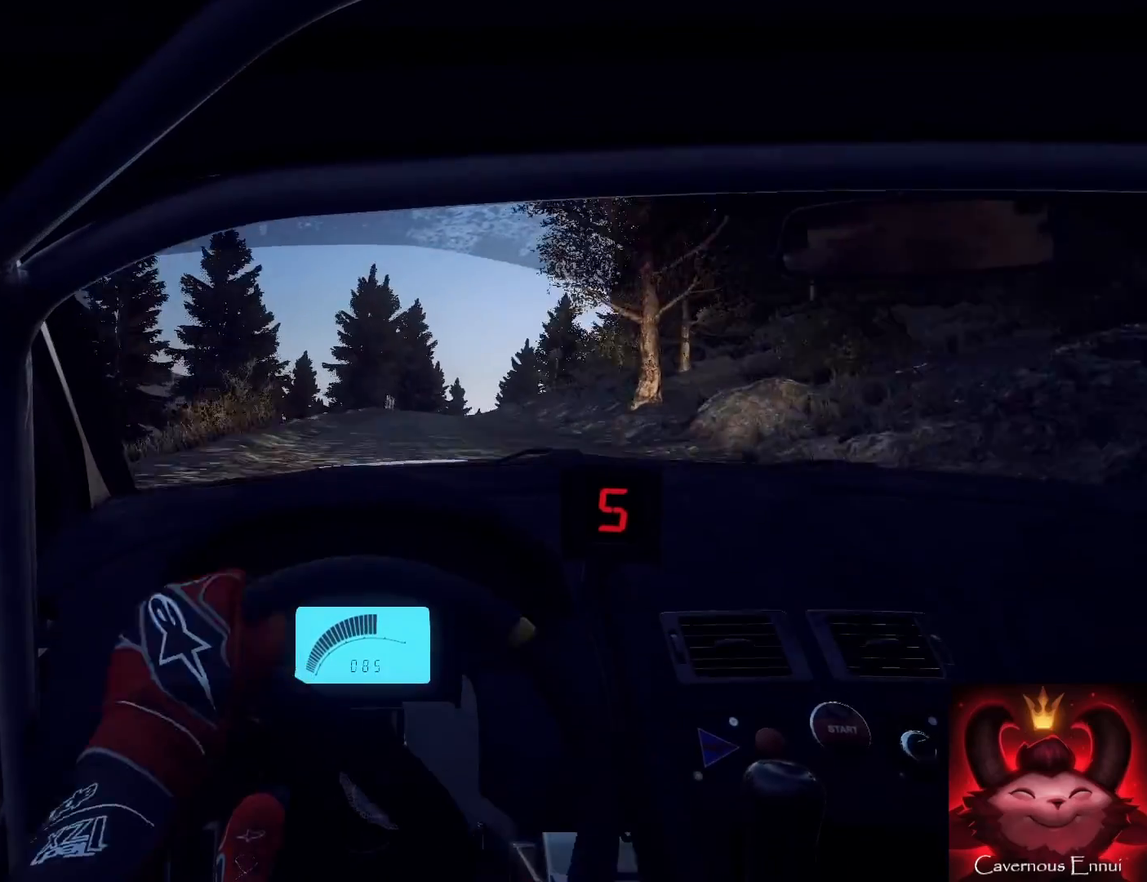
{"buttons": [], "left_stick": "right", "right_stick": "up", "events": [[200, "left_stick", "right"], [300, "left_stick", "left"], [367, "left_stick", "center"], [467, "left_stick", "right"]]}
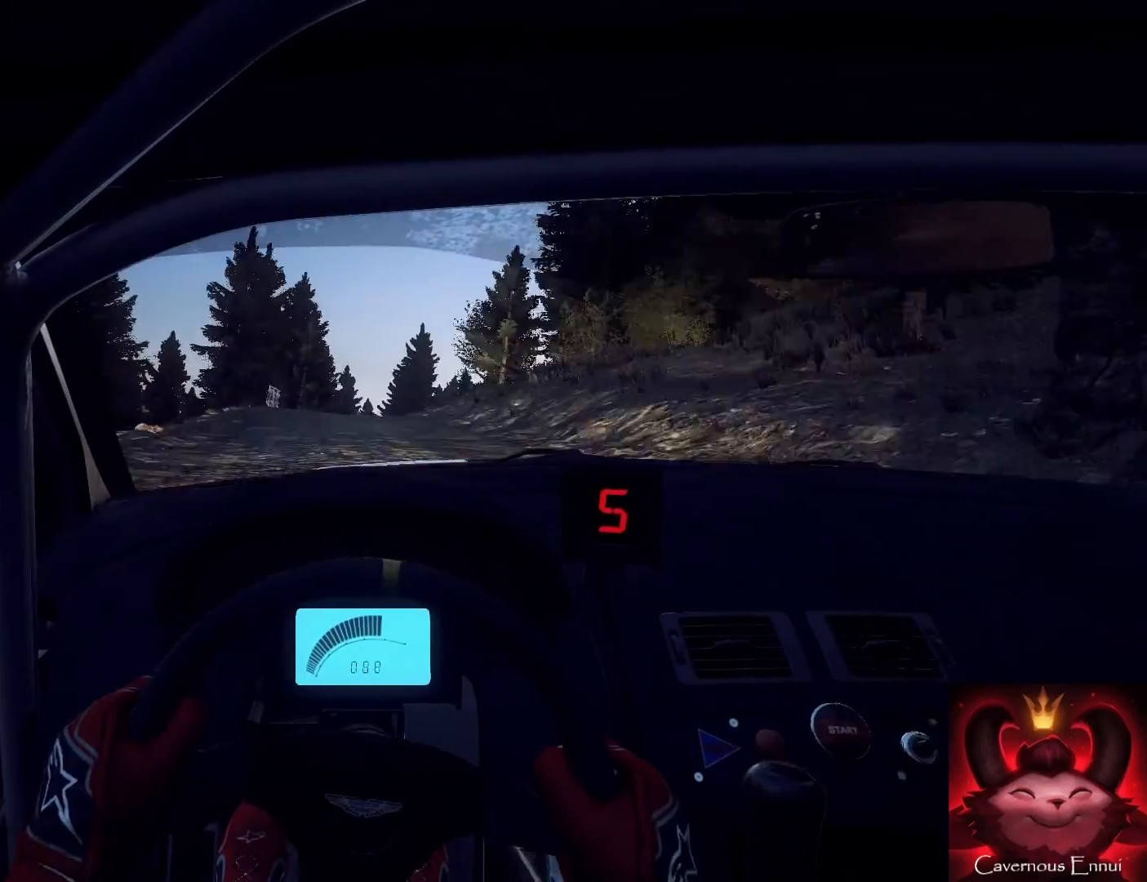
{"buttons": [], "left_stick": "right", "right_stick": "center", "events": [[33, "right_stick", "center"], [100, "left_stick", "center"], [200, "right_stick", "up"], [333, "right_stick", "center"], [433, "left_stick", "right"]]}
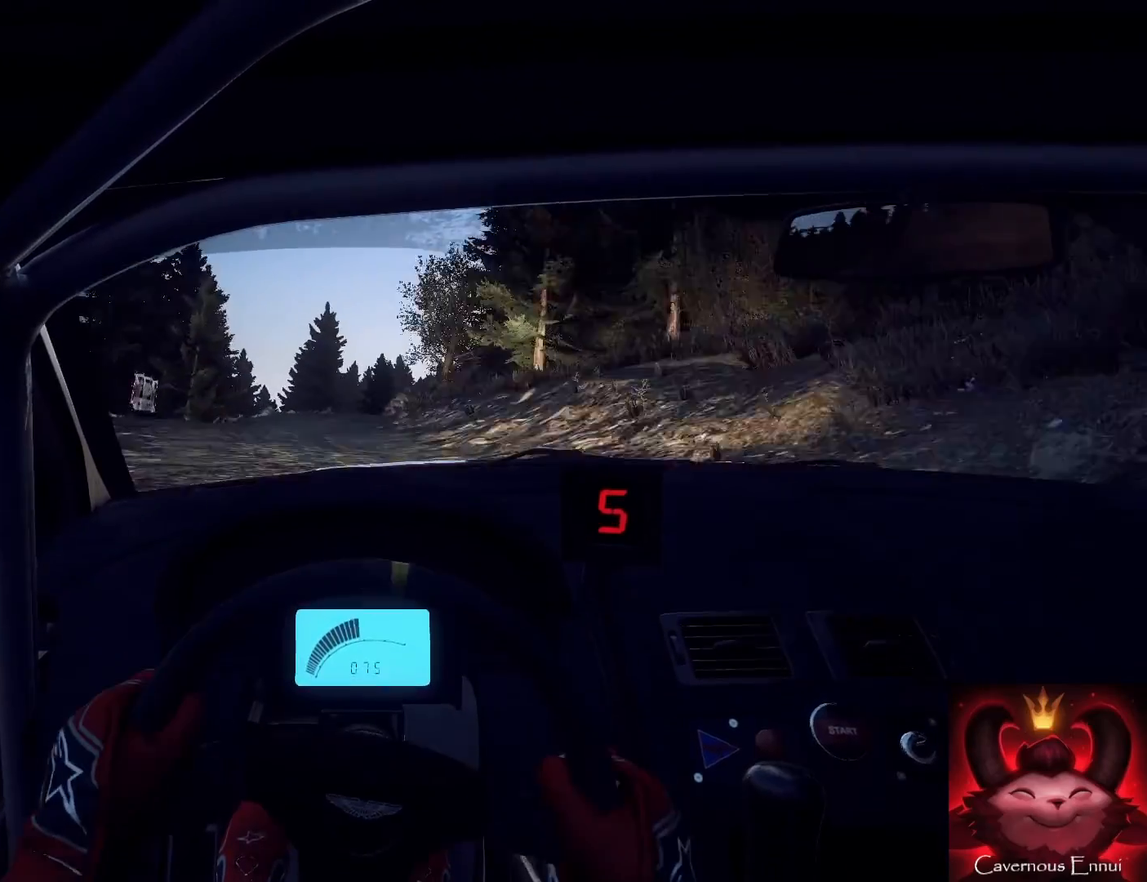
{"buttons": [], "left_stick": "center", "right_stick": "center", "events": [[67, "left_stick", "center"], [133, "right_stick", "up"], [267, "left_stick", "down-left"], [267, "right_stick", "center"], [500, "left_stick", "center"]]}
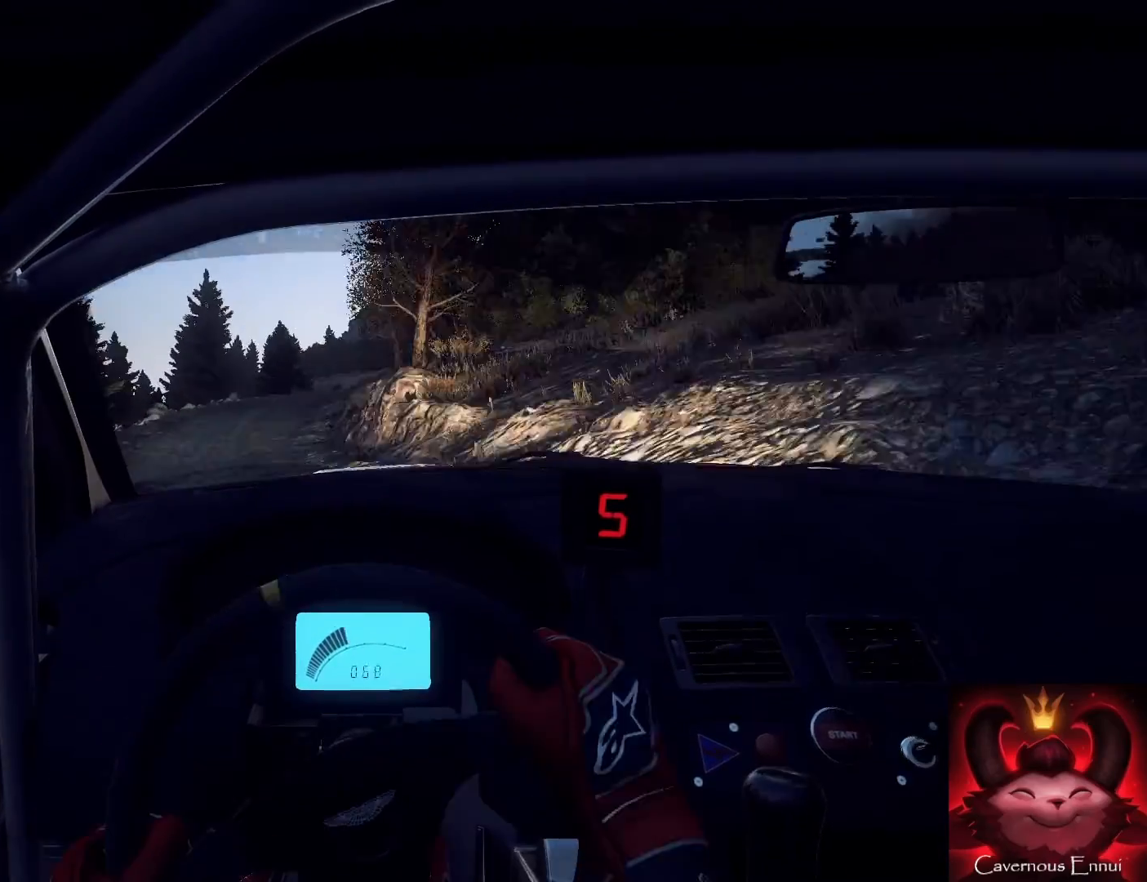
{"buttons": [], "left_stick": "center", "right_stick": "up", "events": [[100, "right_stick", "up"], [267, "right_stick", "center"], [467, "right_stick", "up"]]}
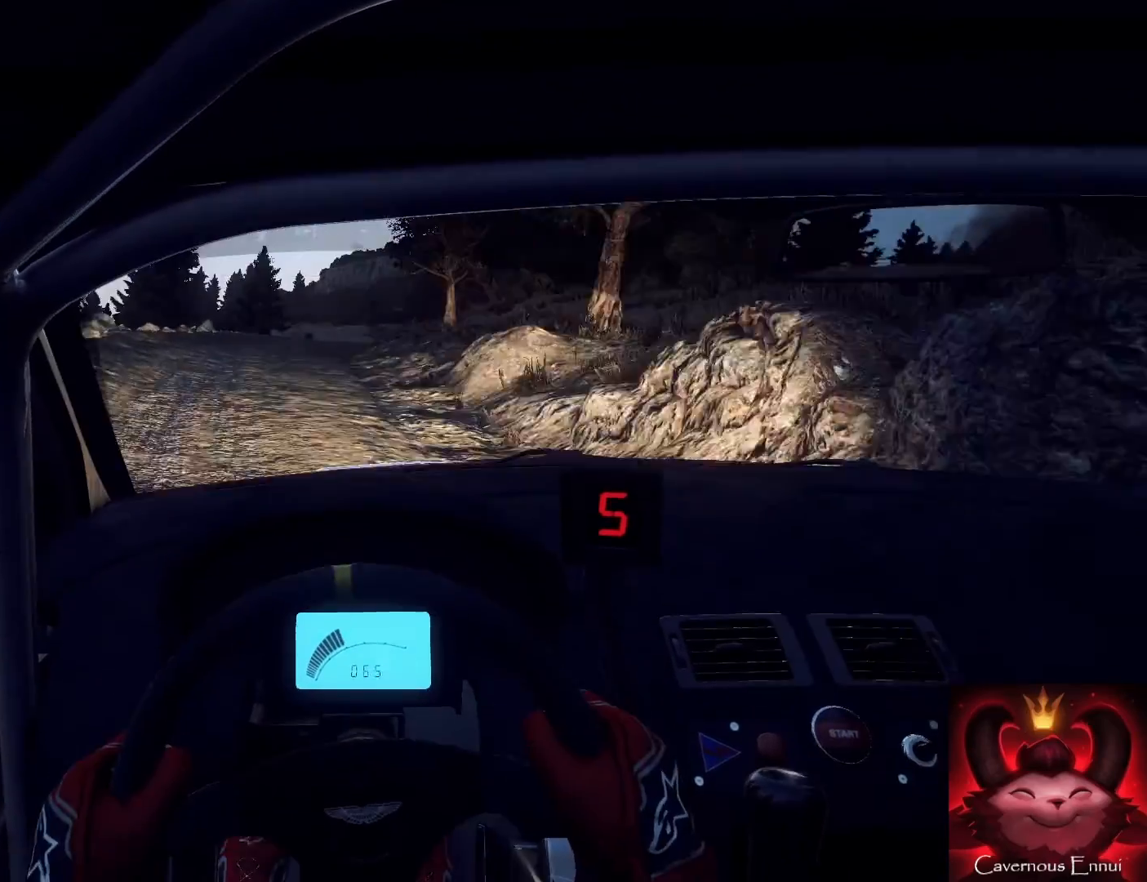
{"buttons": [], "left_stick": "right", "right_stick": "center", "events": [[33, "left_stick", "left"], [133, "left_stick", "center"], [333, "left_stick", "right"], [333, "right_stick", "center"]]}
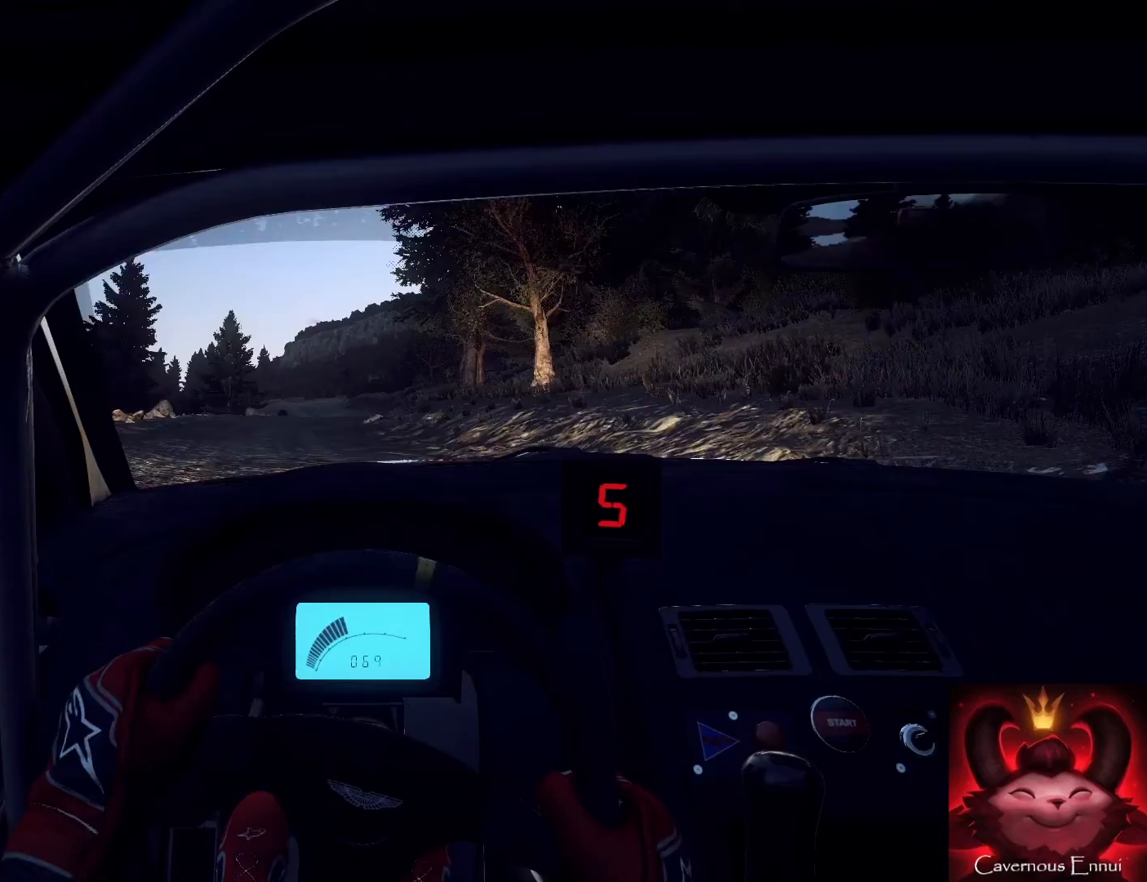
{"buttons": [], "left_stick": "center", "right_stick": "up", "events": [[33, "left_stick", "center"], [33, "right_stick", "up"], [133, "right_stick", "center"], [200, "right_stick", "up"]]}
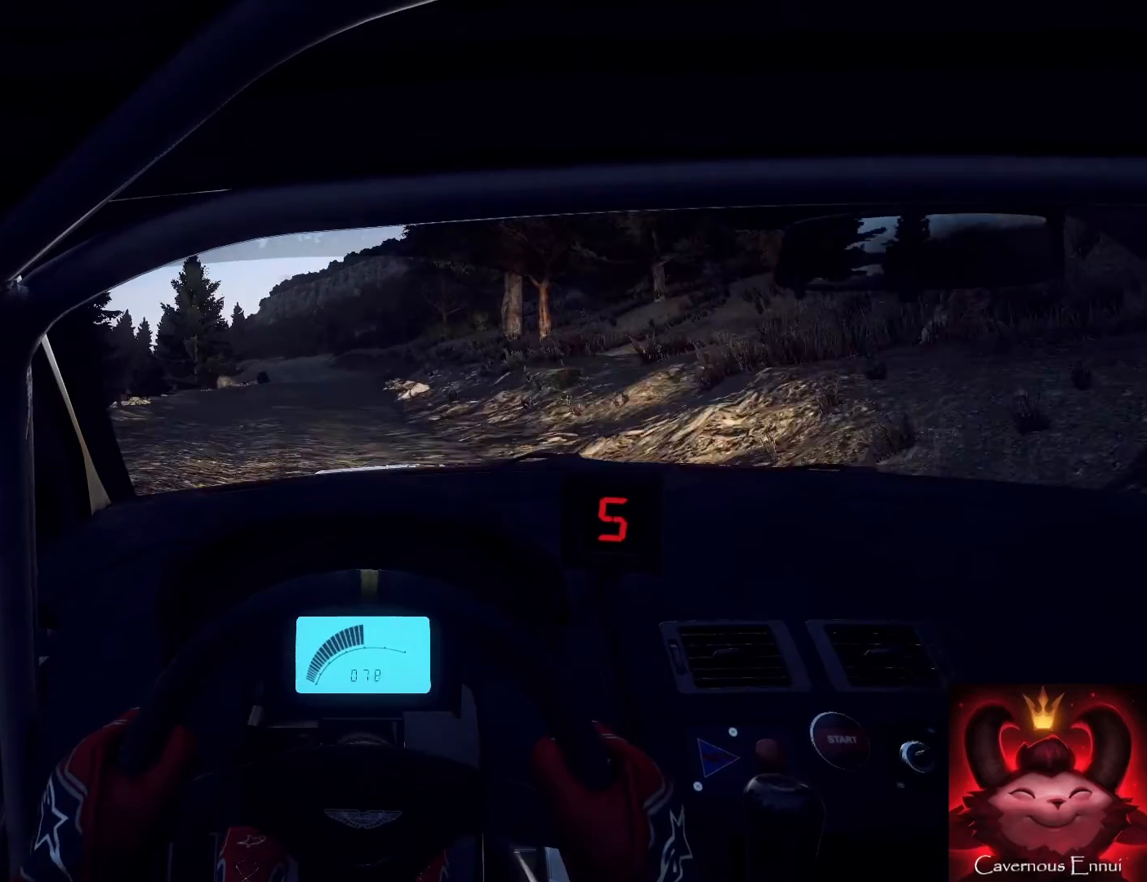
{"buttons": [], "left_stick": "center", "right_stick": "up", "events": []}